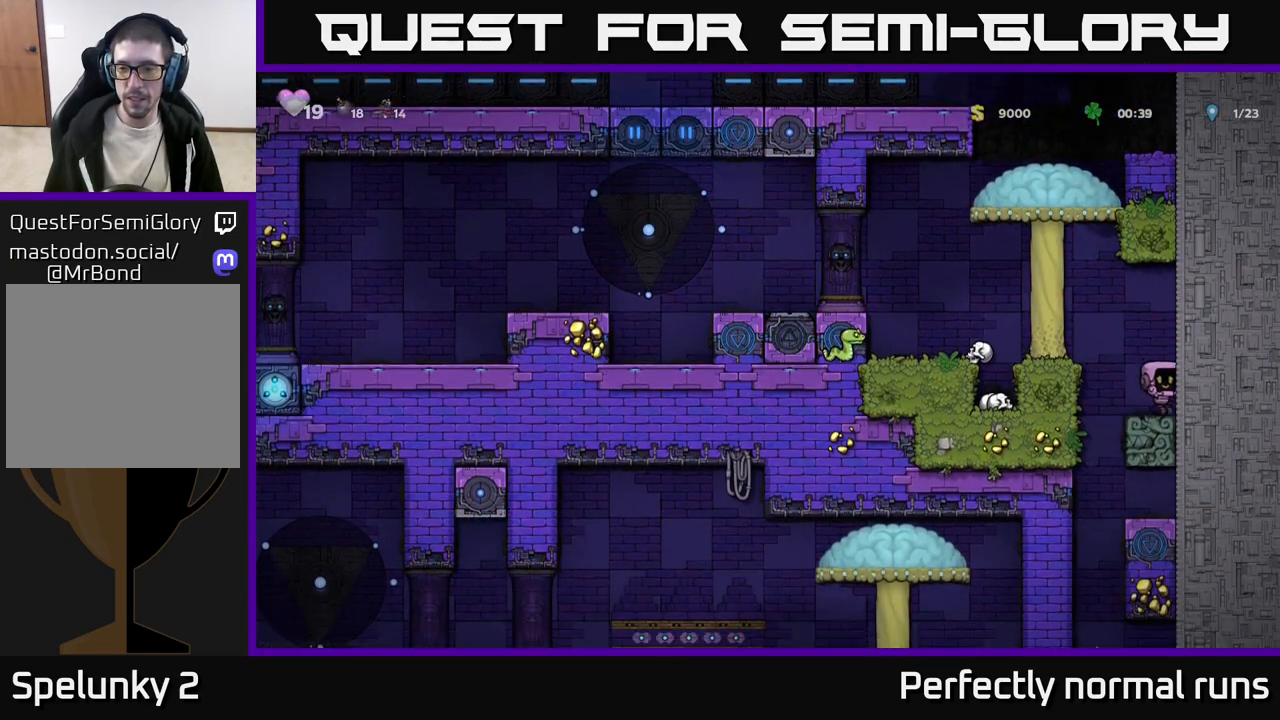
Gameplay with a controller (Xbox layout); each line is a JSON object with the inputs held at the frame after it. "events" lists button and stick changes between this image and that frame as [ms after this image, input, new state], when the widget could be followed in between.
{"buttons": [], "left_stick": "center", "right_stick": "center", "events": []}
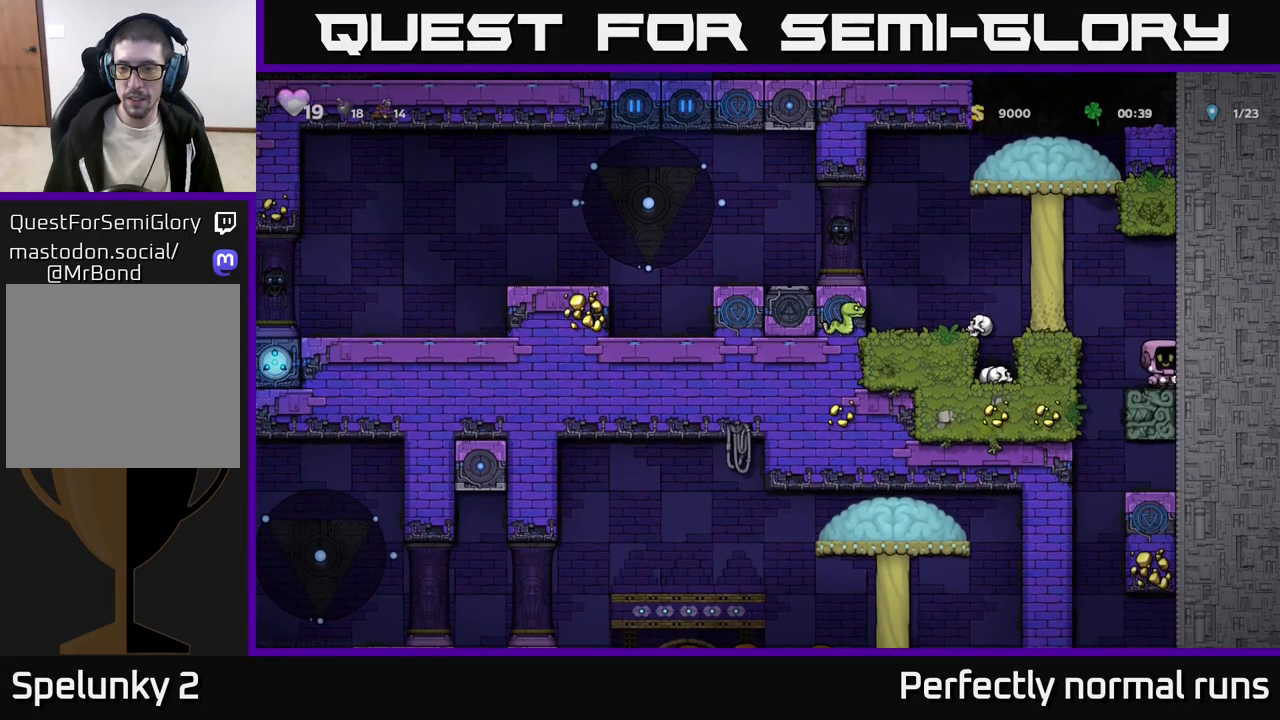
{"buttons": [], "left_stick": "center", "right_stick": "center", "events": []}
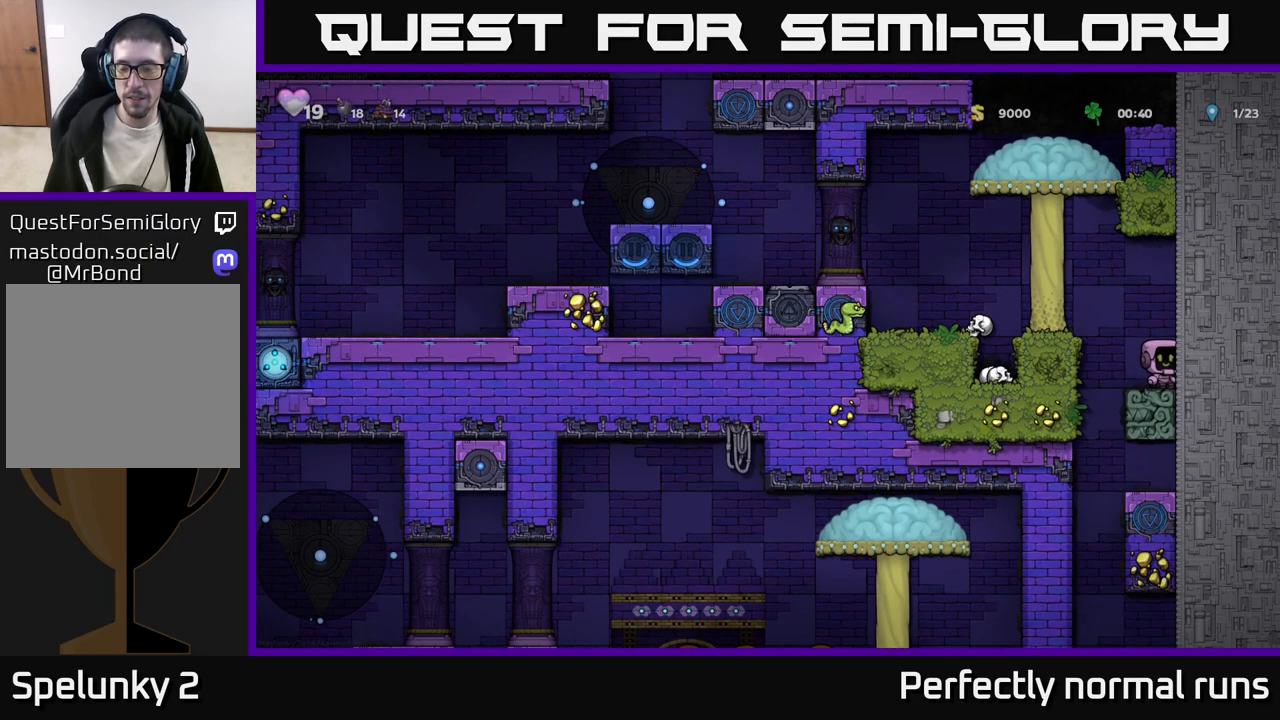
{"buttons": [], "left_stick": "center", "right_stick": "center", "events": []}
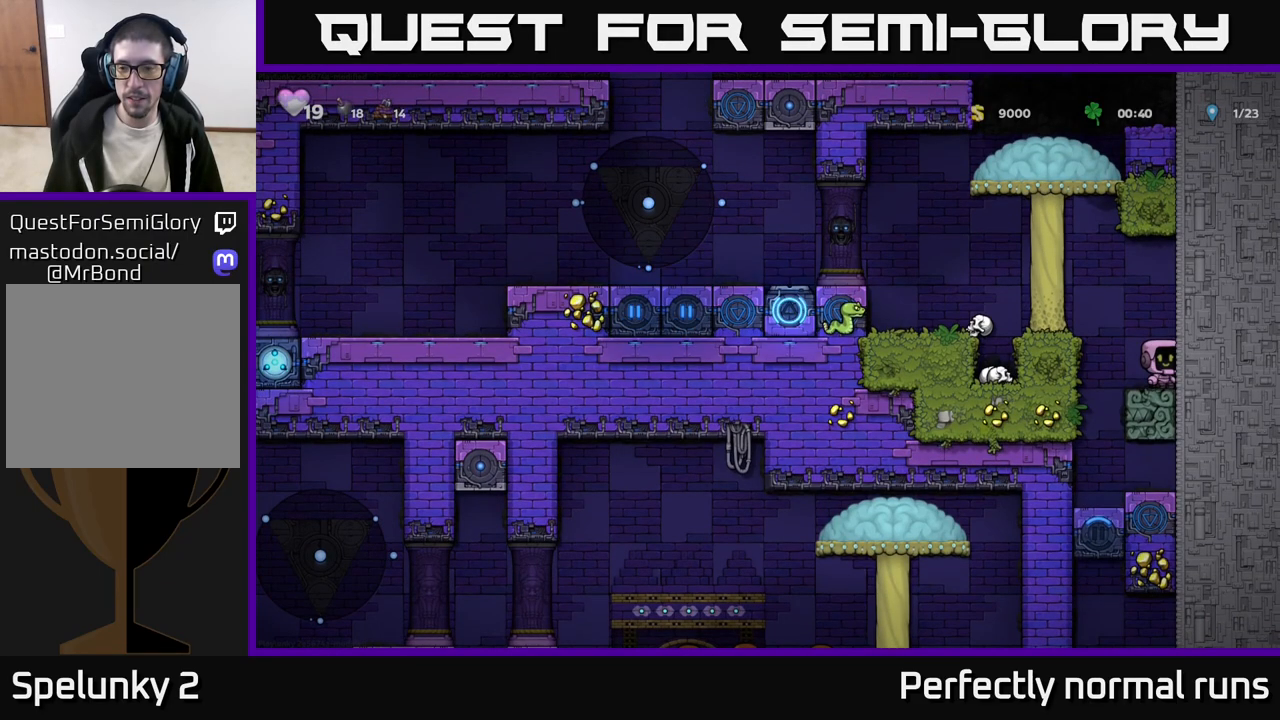
{"buttons": [], "left_stick": "center", "right_stick": "center", "events": []}
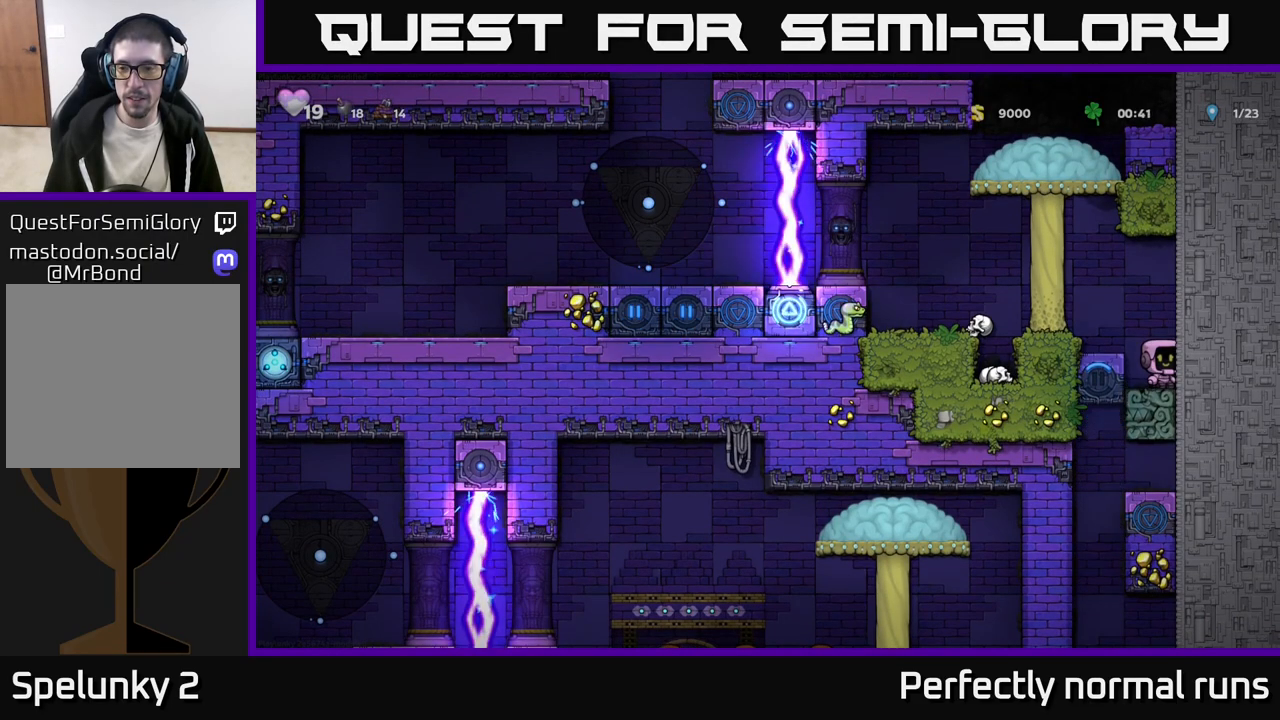
{"buttons": [], "left_stick": "right", "right_stick": "center", "events": [[250, "left_stick", "left"], [450, "left_stick", "right"]]}
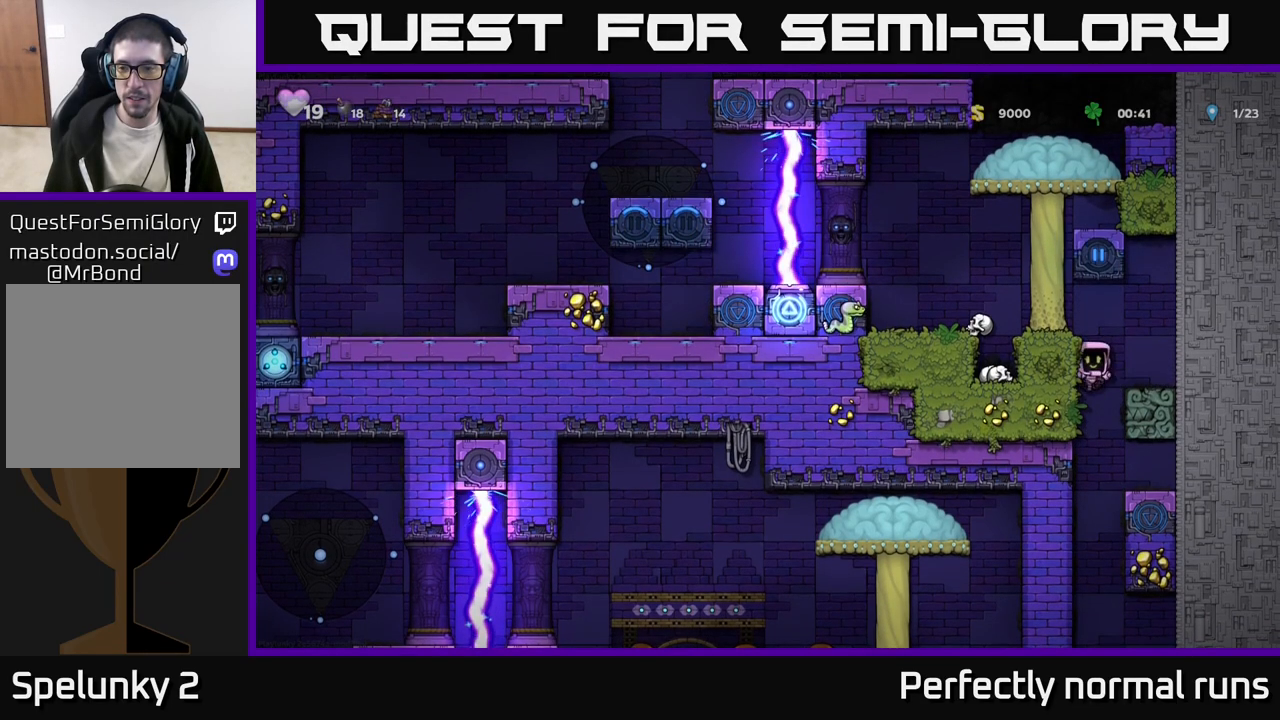
{"buttons": [], "left_stick": "center", "right_stick": "center", "events": [[200, "left_stick", "down"], [283, "A", "down"], [350, "A", "up"], [417, "left_stick", "center"]]}
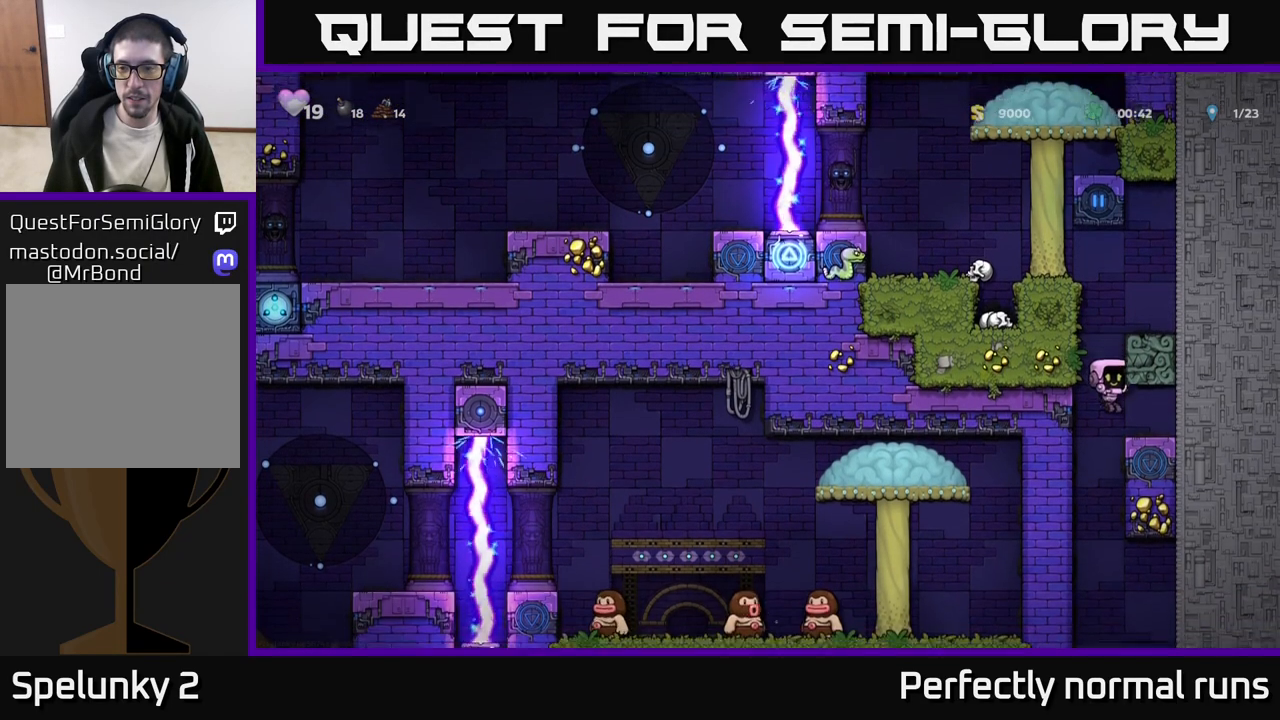
{"buttons": [], "left_stick": "center", "right_stick": "center", "events": [[167, "left_stick", "down"], [233, "A", "down"], [317, "A", "up"], [333, "left_stick", "center"]]}
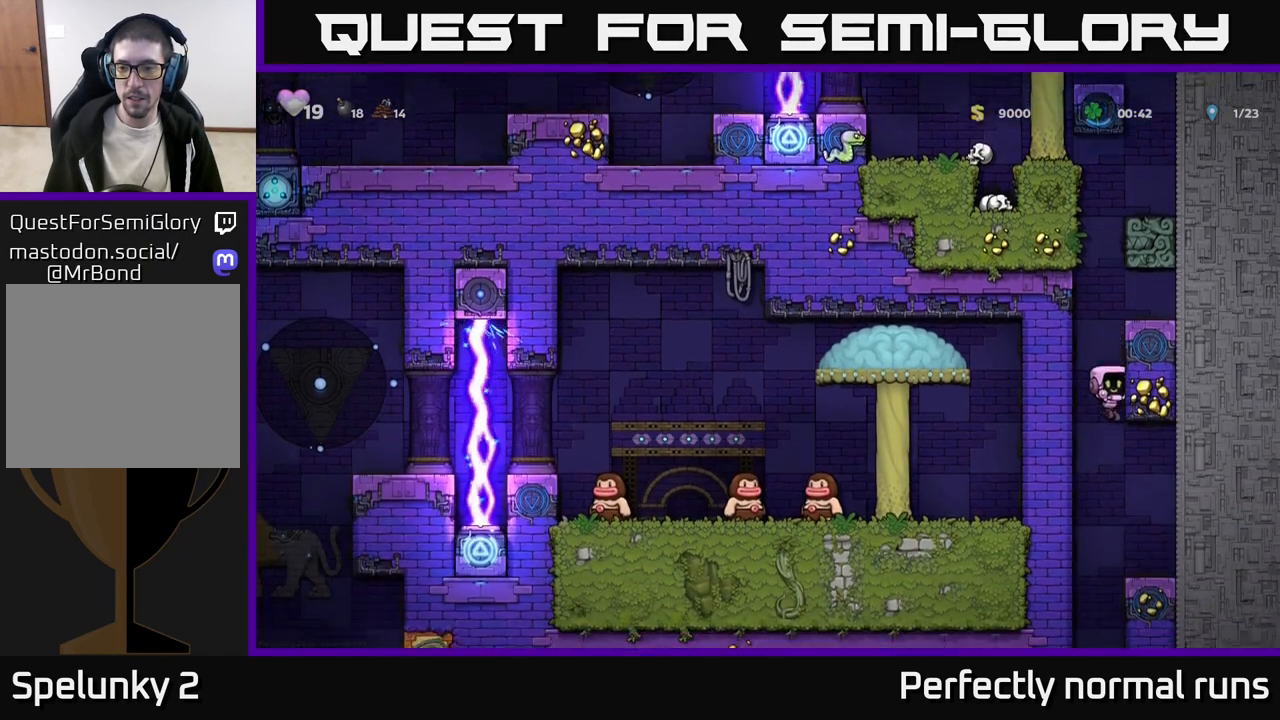
{"buttons": [], "left_stick": "center", "right_stick": "center", "events": [[117, "left_stick", "right"], [300, "left_stick", "center"]]}
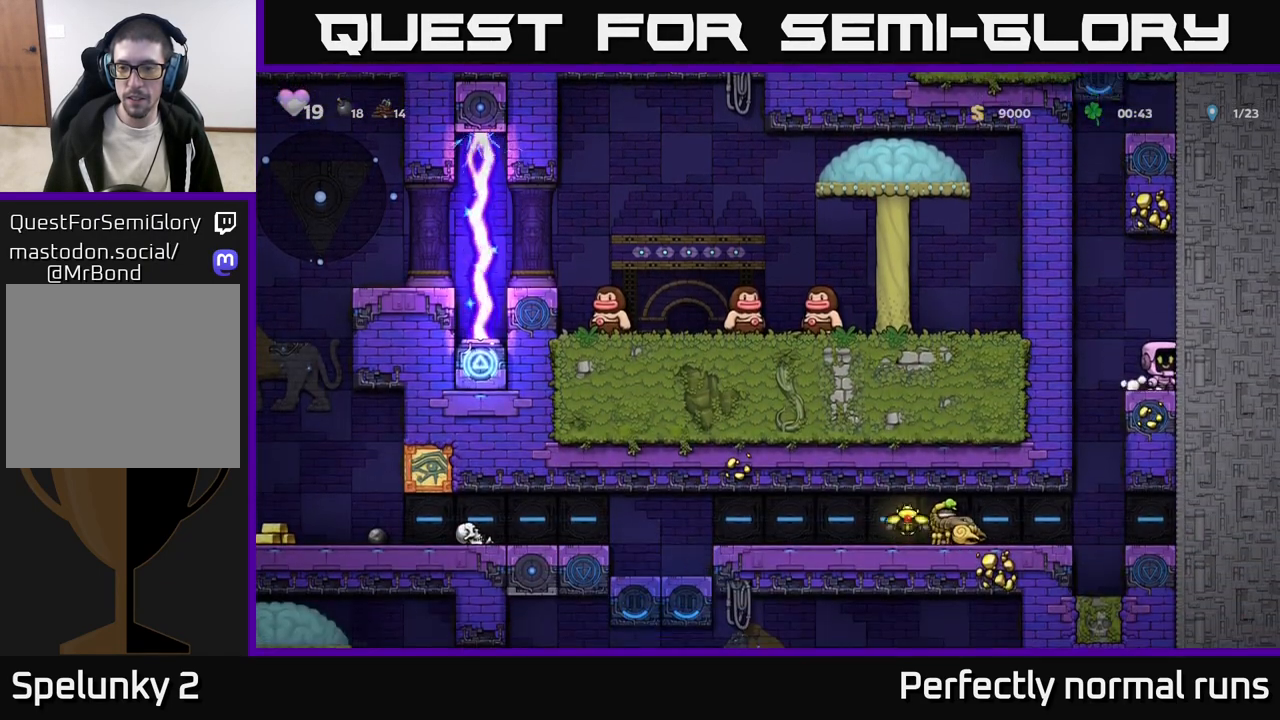
{"buttons": [], "left_stick": "down", "right_stick": "center", "events": [[33, "left_stick", "left"], [233, "left_stick", "right"], [450, "left_stick", "down-left"], [500, "left_stick", "down"]]}
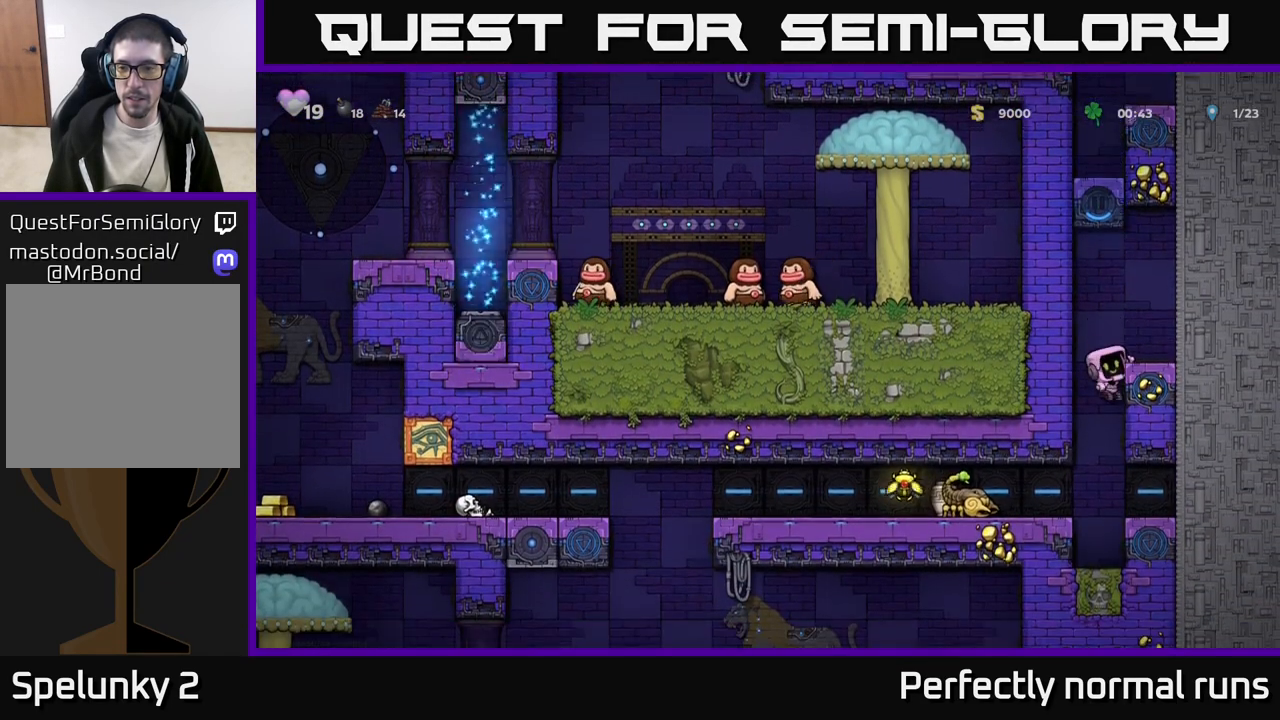
{"buttons": [], "left_stick": "right", "right_stick": "center", "events": [[50, "A", "down"], [117, "A", "up"], [200, "left_stick", "center"], [267, "left_stick", "right"]]}
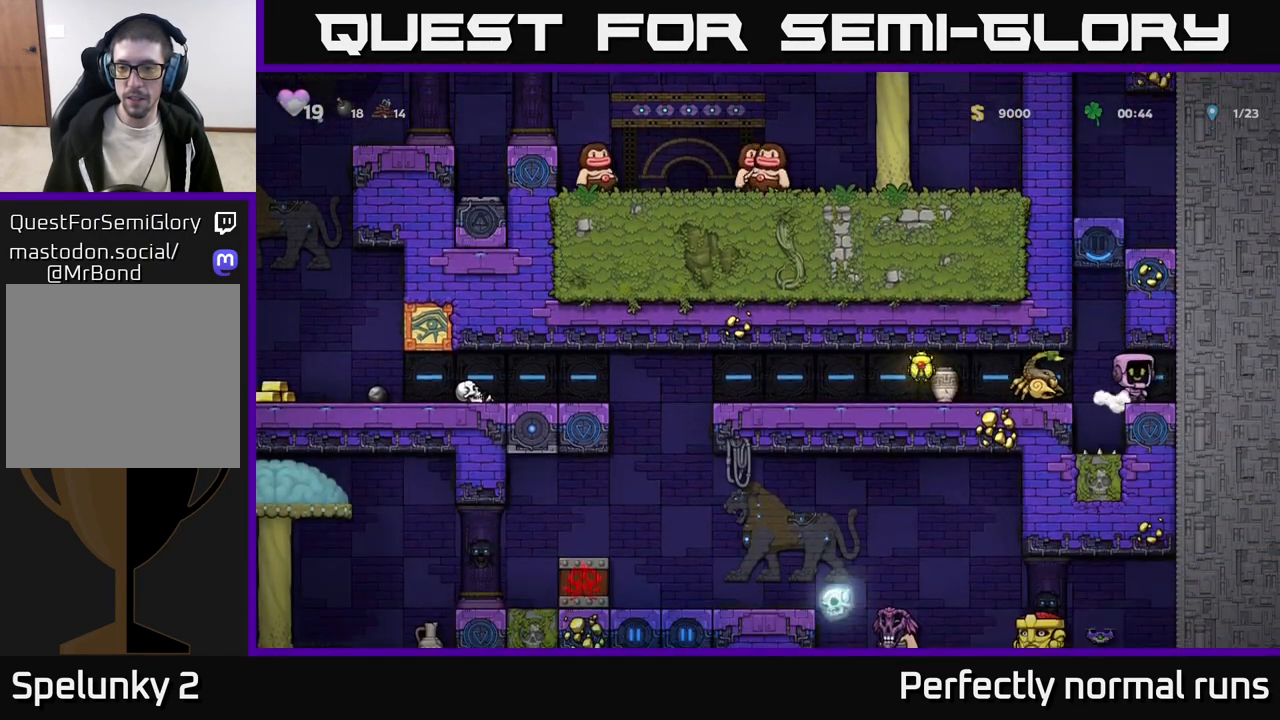
{"buttons": [], "left_stick": "center", "right_stick": "center", "events": [[167, "left_stick", "center"], [233, "left_stick", "left"], [283, "X", "down"], [350, "X", "up"], [350, "left_stick", "center"]]}
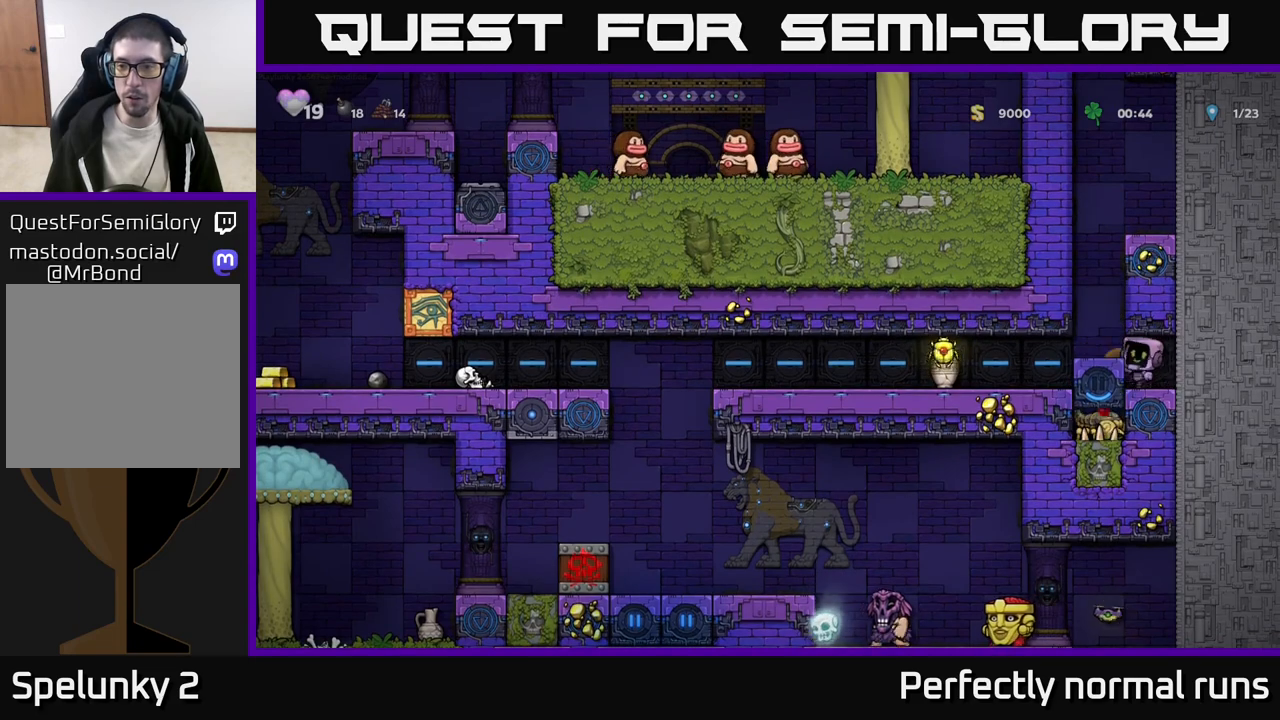
{"buttons": [], "left_stick": "center", "right_stick": "center", "events": [[150, "X", "down"], [233, "X", "up"]]}
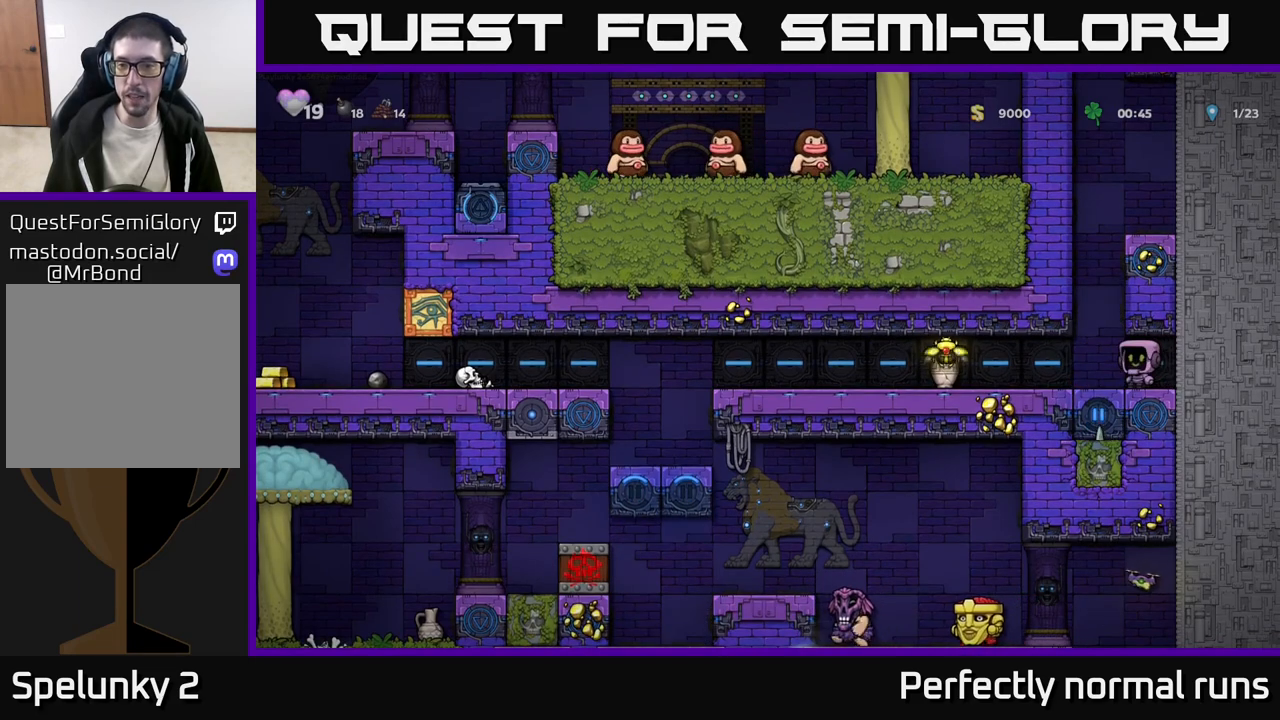
{"buttons": [], "left_stick": "center", "right_stick": "center", "events": [[67, "left_stick", "left"], [250, "X", "down"], [350, "X", "up"], [367, "left_stick", "center"]]}
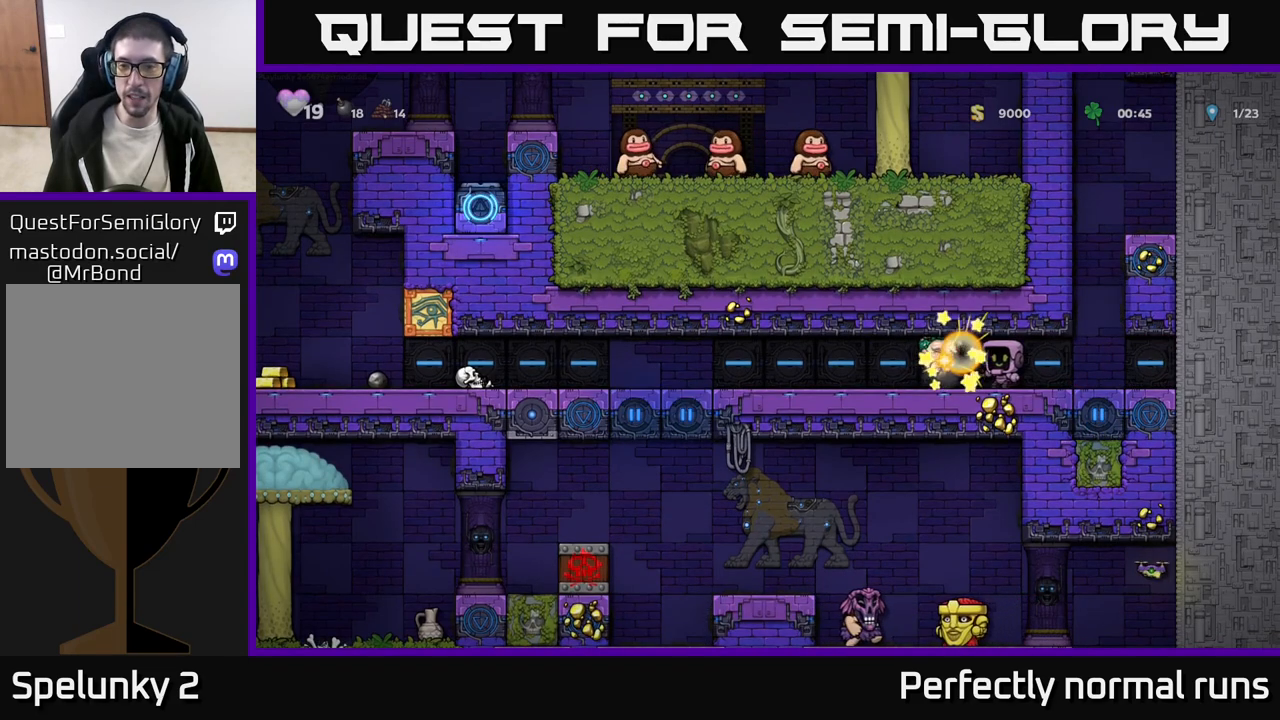
{"buttons": [], "left_stick": "center", "right_stick": "center", "events": [[67, "left_stick", "left"], [400, "left_stick", "center"]]}
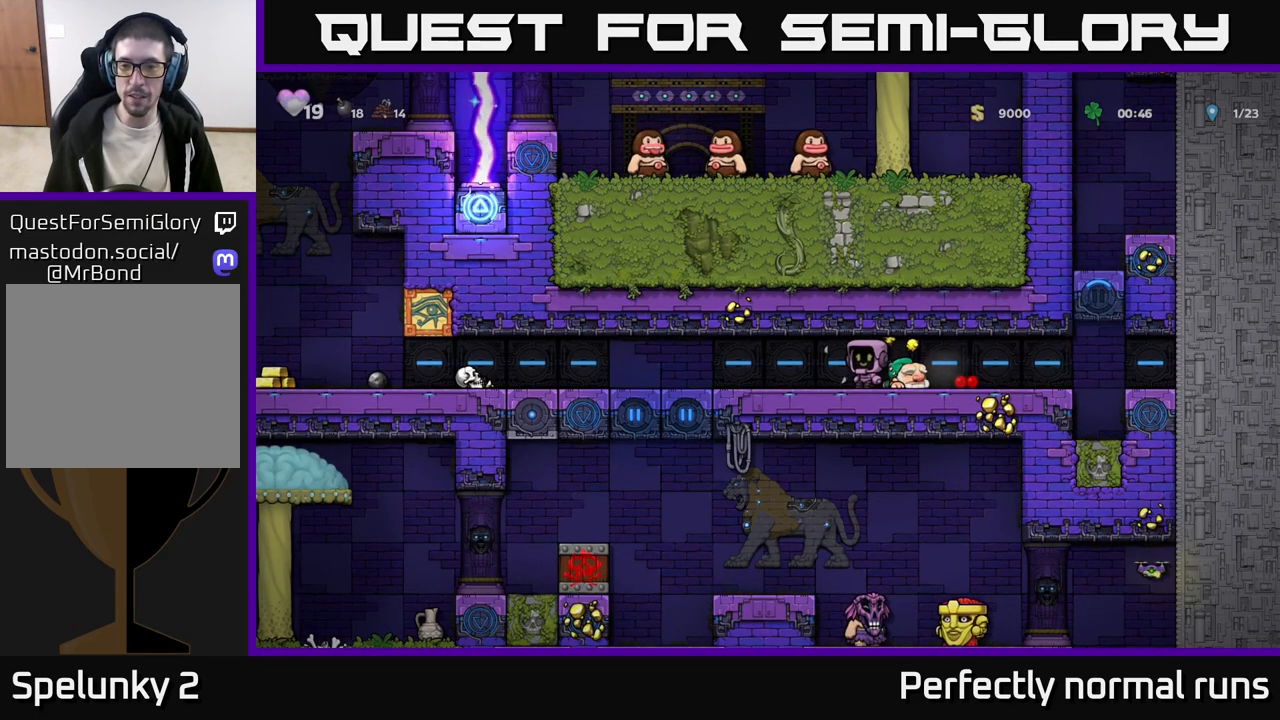
{"buttons": [], "left_stick": "left", "right_stick": "center", "events": [[83, "left_stick", "right"], [367, "left_stick", "left"]]}
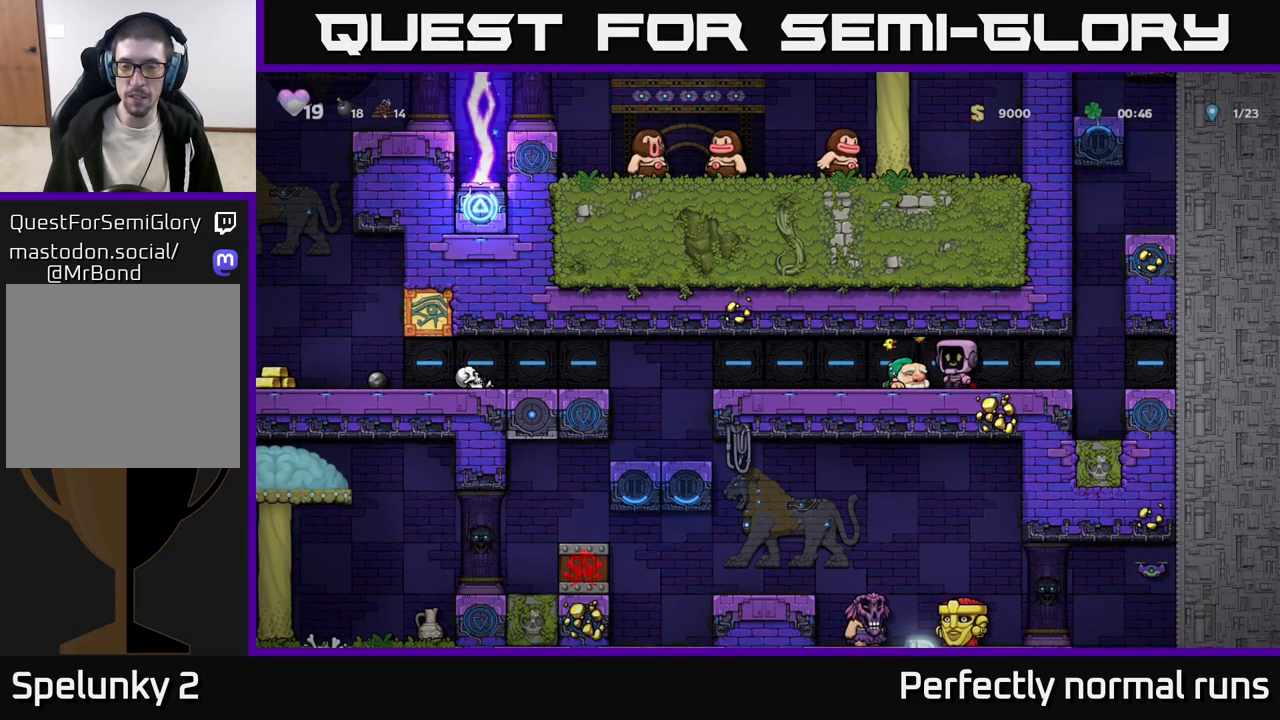
{"buttons": [], "left_stick": "center", "right_stick": "center", "events": [[233, "left_stick", "right"], [283, "X", "down"], [367, "X", "up"], [383, "left_stick", "center"]]}
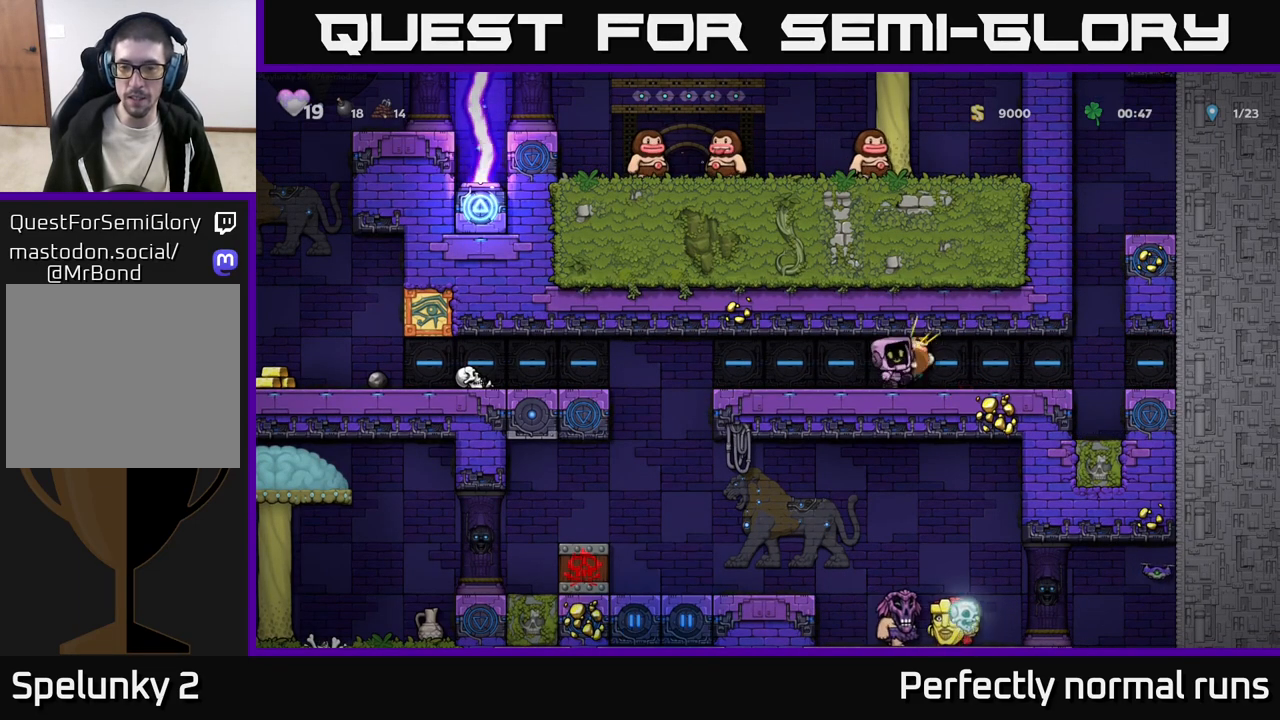
{"buttons": [], "left_stick": "center", "right_stick": "center", "events": [[83, "left_stick", "right"], [183, "X", "down"], [267, "X", "up"], [300, "left_stick", "center"]]}
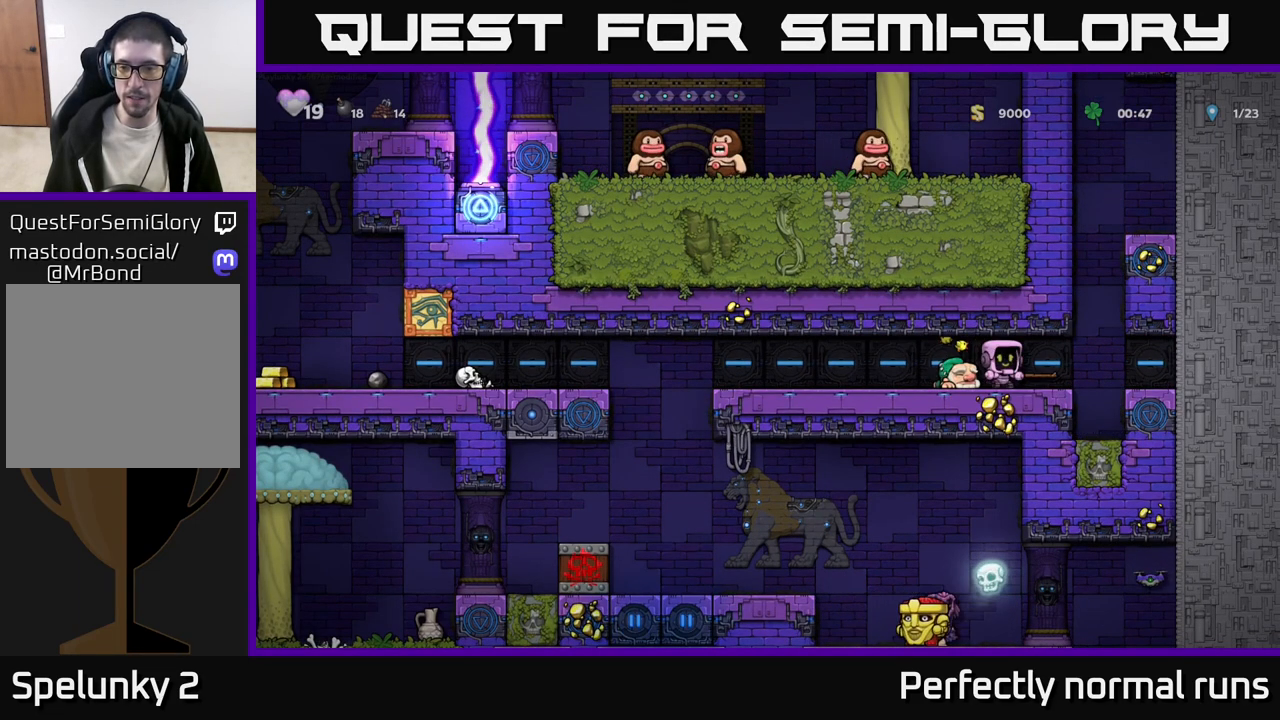
{"buttons": ["X"], "left_stick": "right", "right_stick": "center", "events": [[167, "left_stick", "left"], [450, "left_stick", "right"], [483, "X", "down"]]}
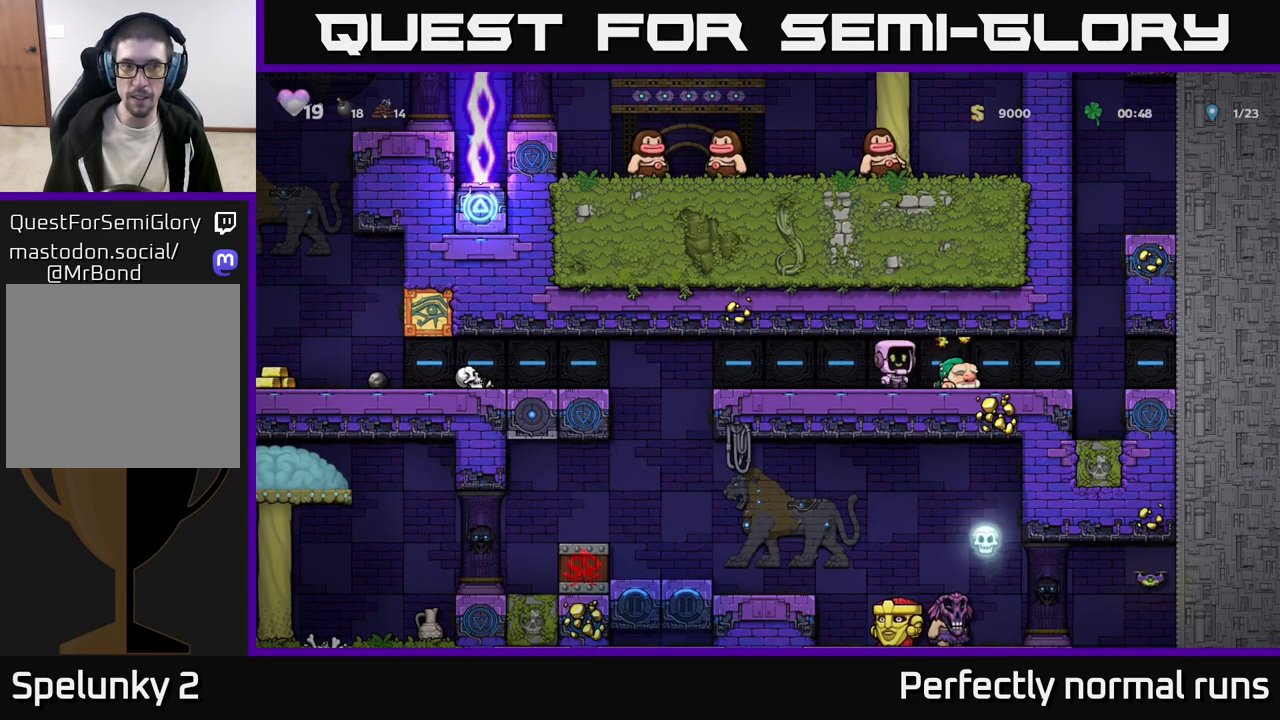
{"buttons": [], "left_stick": "center", "right_stick": "center", "events": [[100, "X", "up"], [100, "left_stick", "center"]]}
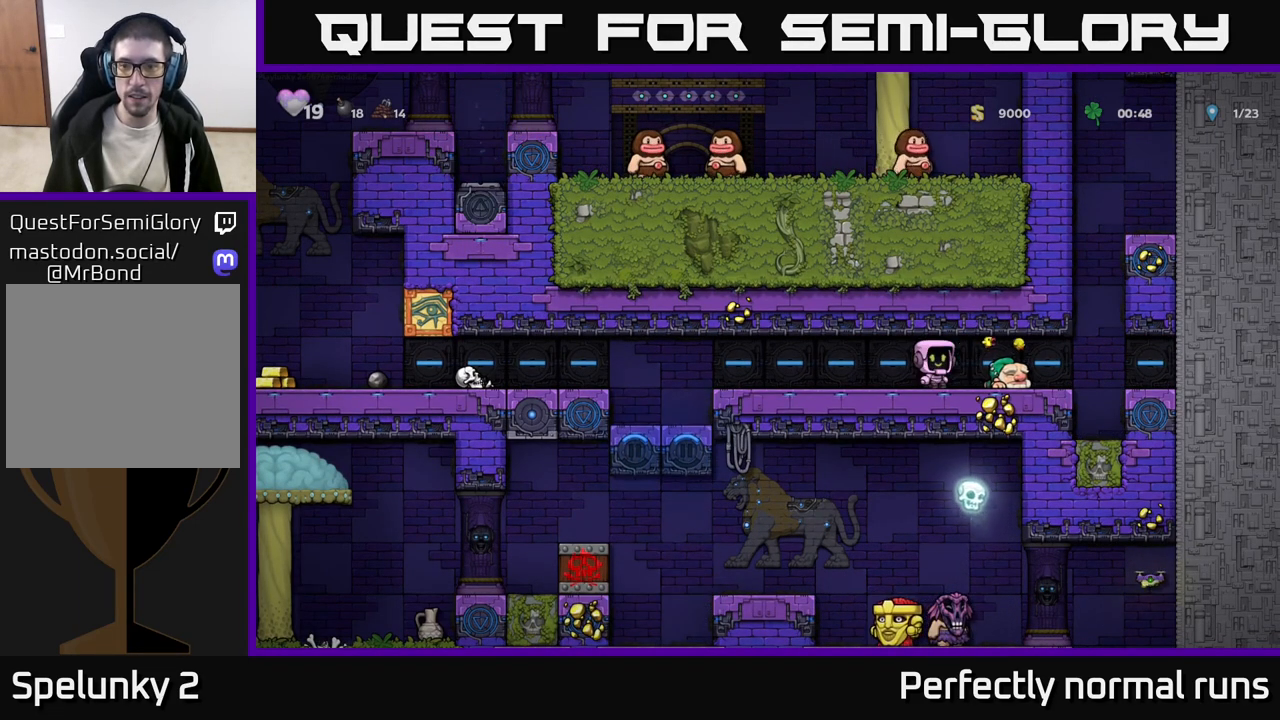
{"buttons": [], "left_stick": "center", "right_stick": "center", "events": [[17, "left_stick", "left"], [400, "left_stick", "center"]]}
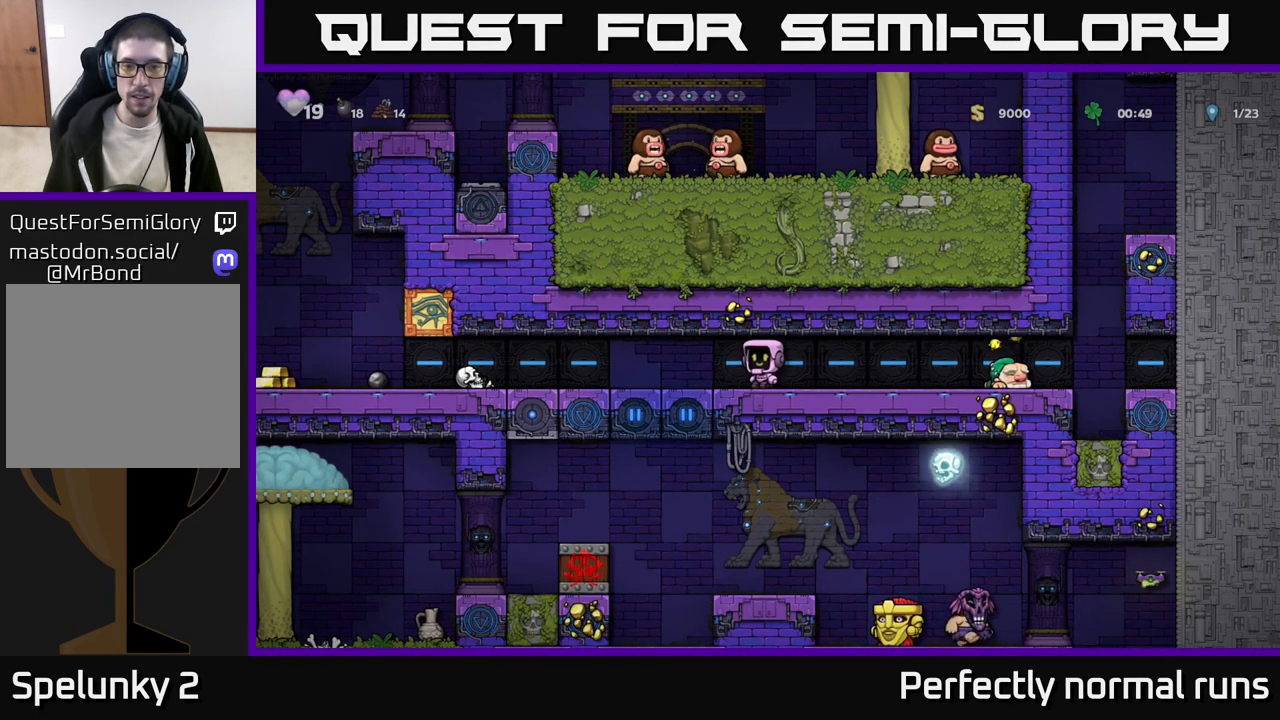
{"buttons": [], "left_stick": "left", "right_stick": "center", "events": [[183, "left_stick", "left"]]}
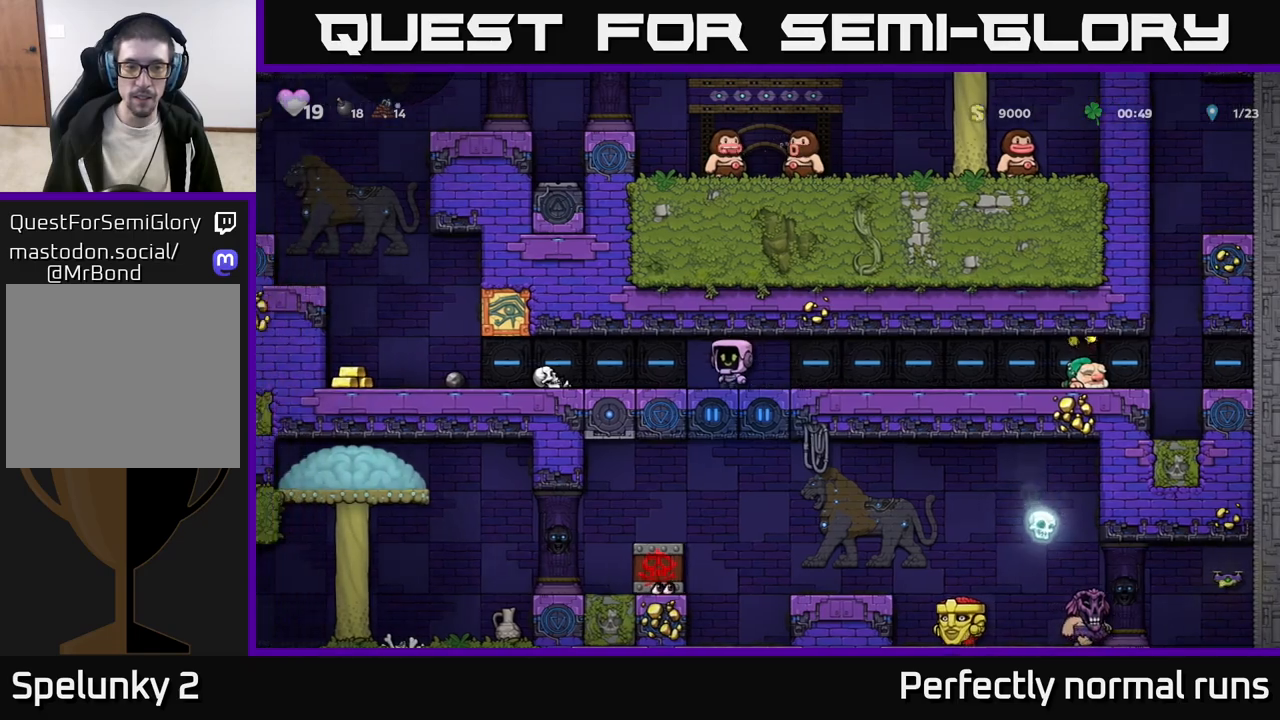
{"buttons": [], "left_stick": "center", "right_stick": "center", "events": [[17, "A", "down"], [150, "A", "up"], [267, "left_stick", "center"], [333, "X", "down"], [433, "X", "up"]]}
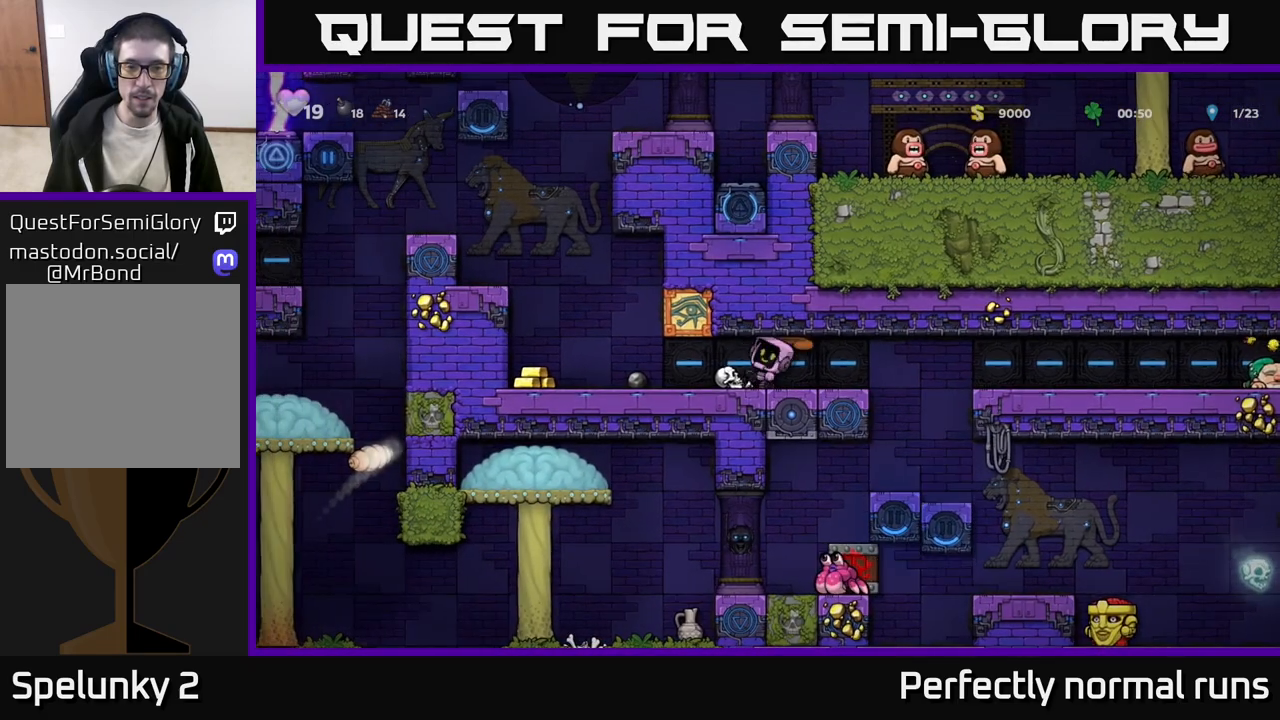
{"buttons": [], "left_stick": "right", "right_stick": "center", "events": [[467, "left_stick", "right"]]}
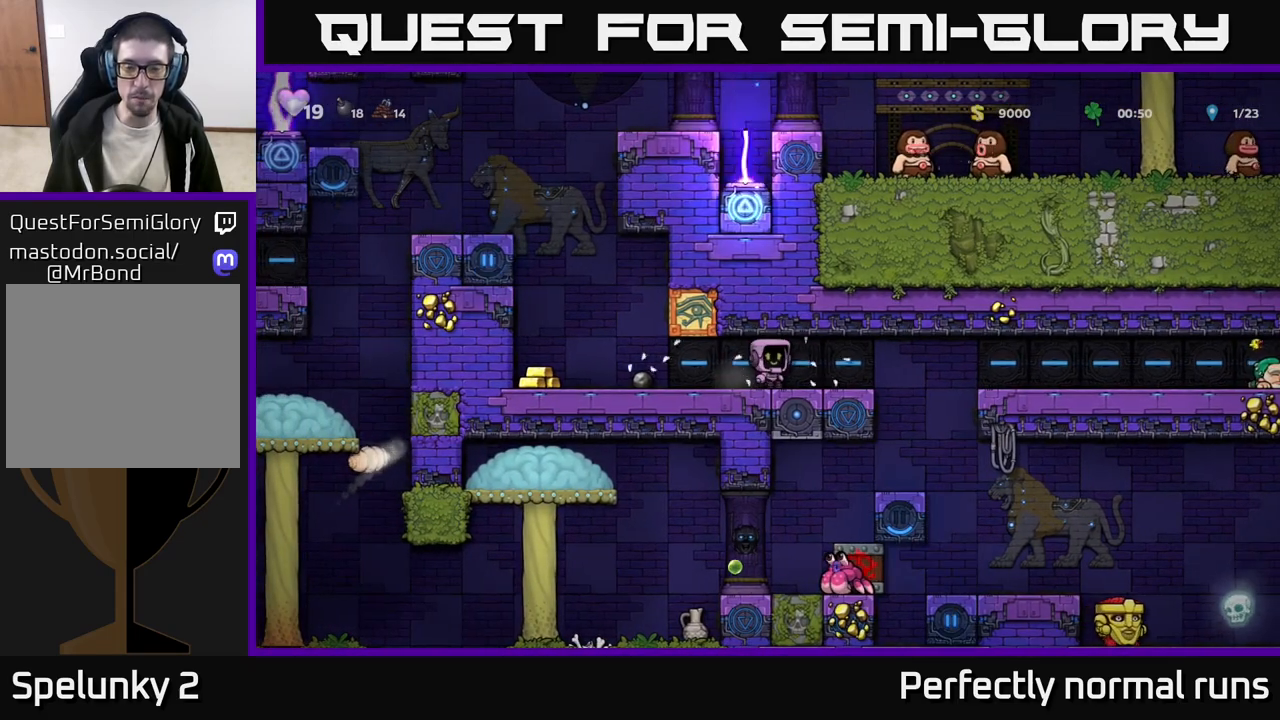
{"buttons": [], "left_stick": "left", "right_stick": "center", "events": [[350, "left_stick", "left"]]}
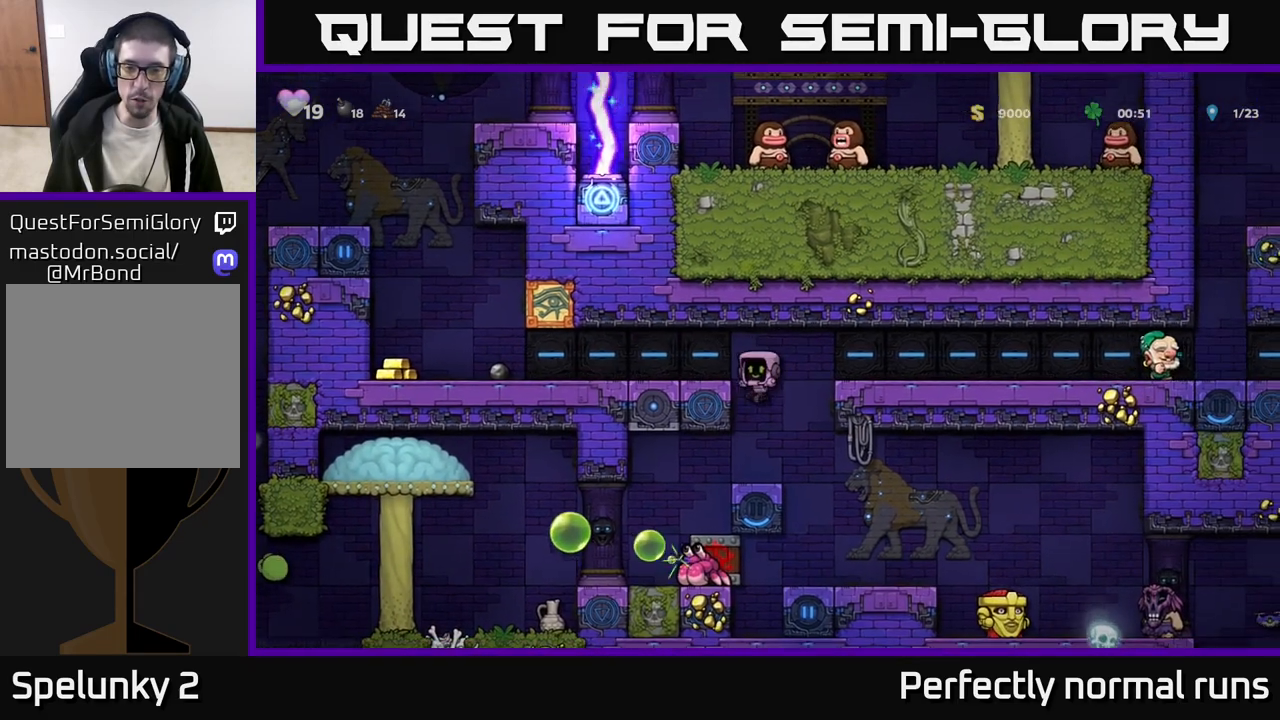
{"buttons": ["A"], "left_stick": "down", "right_stick": "center", "events": [[133, "left_stick", "center"], [333, "left_stick", "down"], [417, "A", "down"]]}
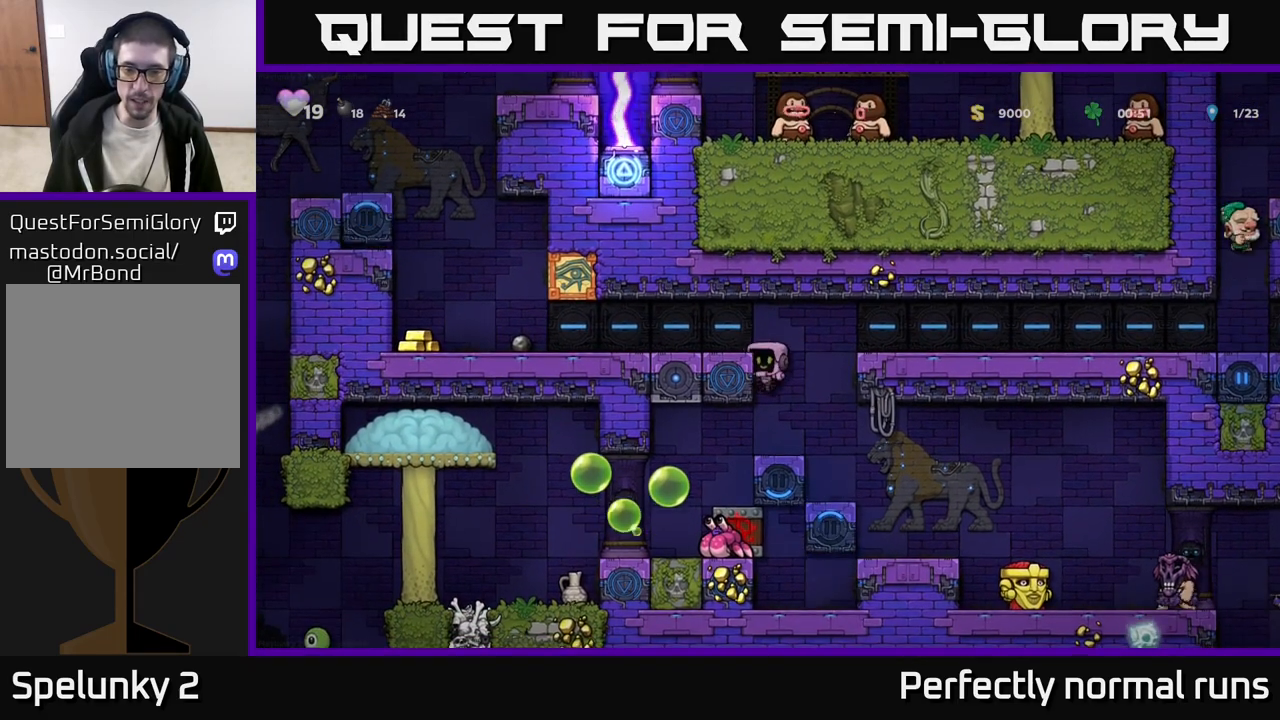
{"buttons": [], "left_stick": "right", "right_stick": "center", "events": [[17, "A", "up"], [50, "left_stick", "right"]]}
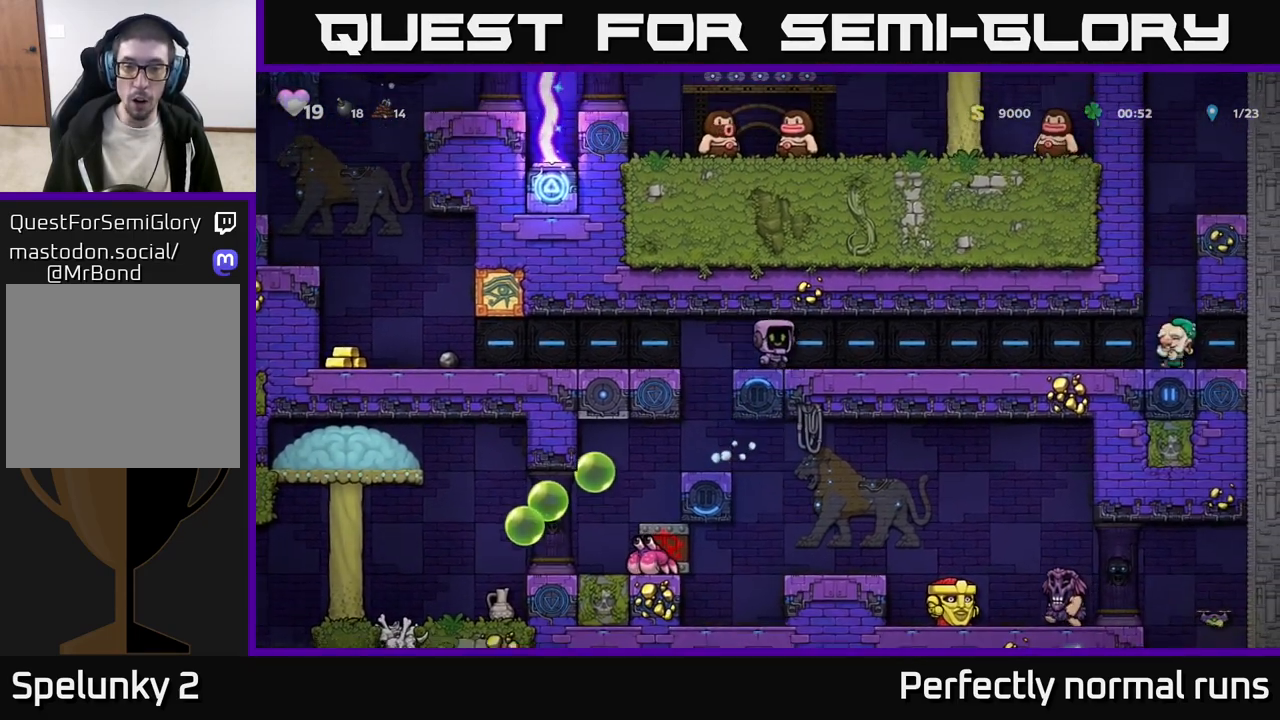
{"buttons": [], "left_stick": "left", "right_stick": "center", "events": [[383, "left_stick", "left"]]}
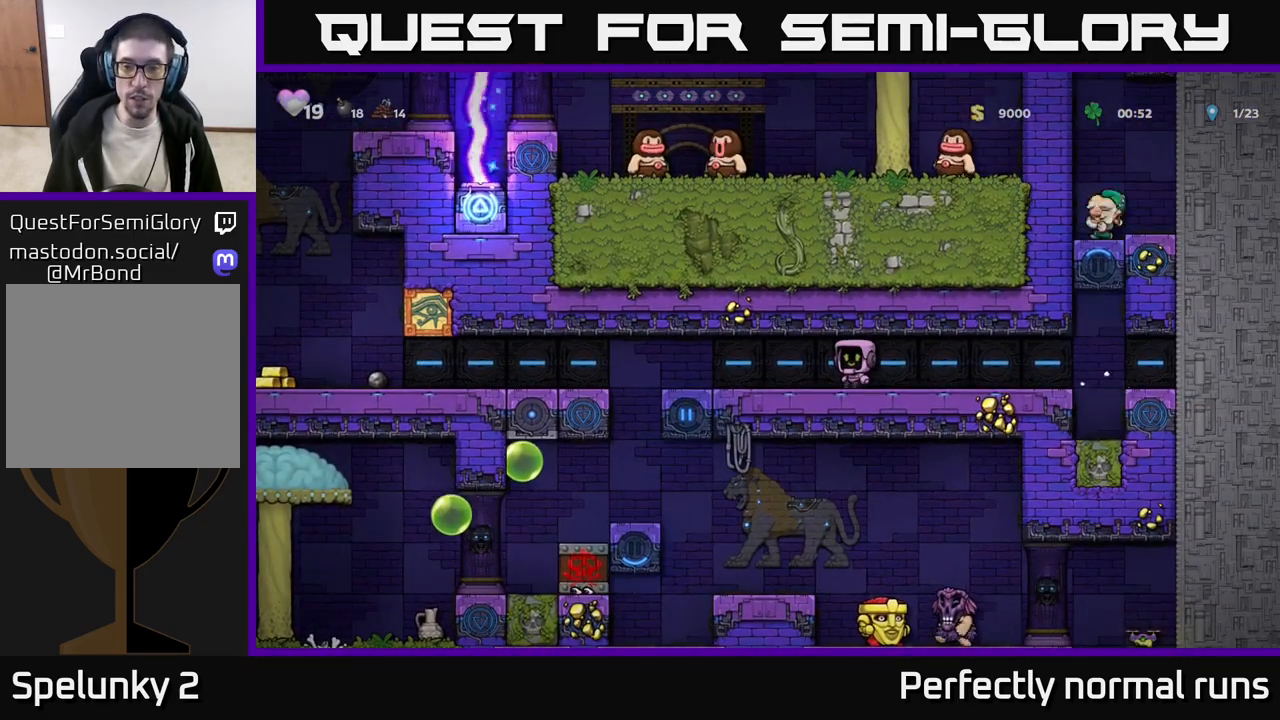
{"buttons": [], "left_stick": "center", "right_stick": "center", "events": [[17, "left_stick", "center"], [217, "left_stick", "left"], [450, "left_stick", "center"]]}